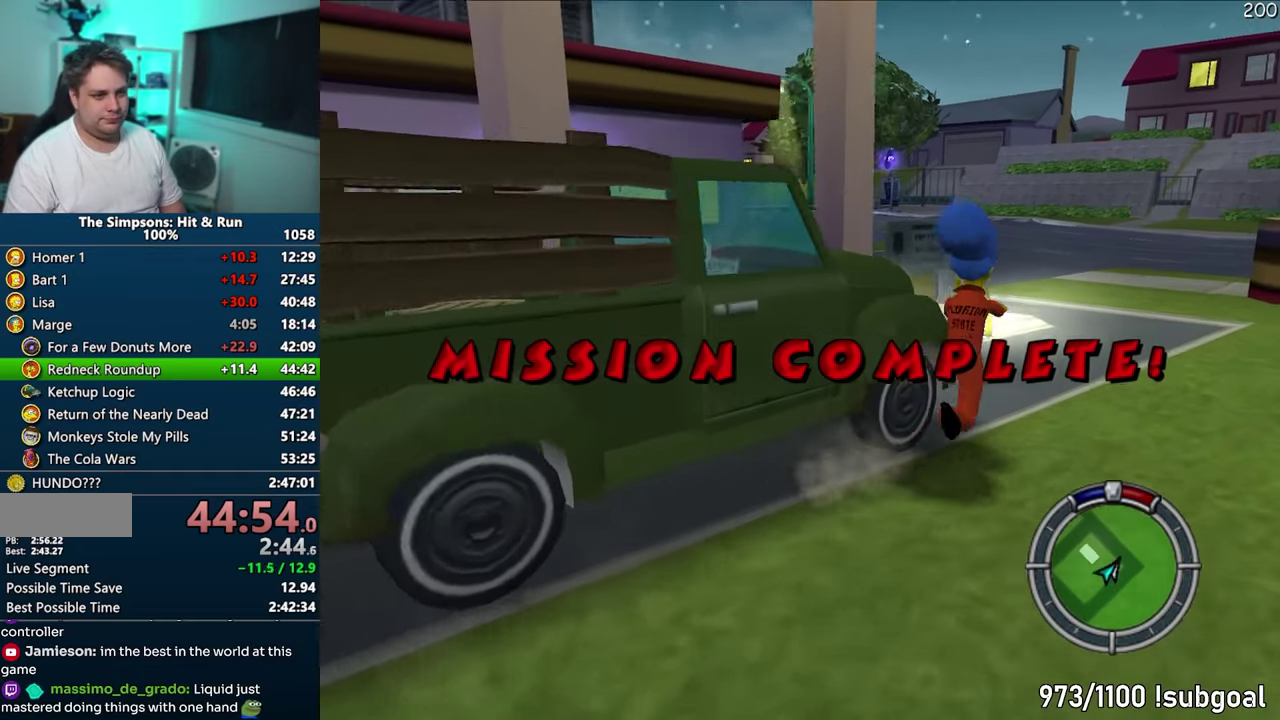
Gameplay with a controller (PlayStation layout); each line is a JSON object with the inputs held at the frame after it. "events" lists button and stick changes between this image and that frame as [ms after this image, input, new state], when the widget could be followed in between. Not read: L3 R3.
{"buttons": [], "events": [[183, "SQUARE", "up"]]}
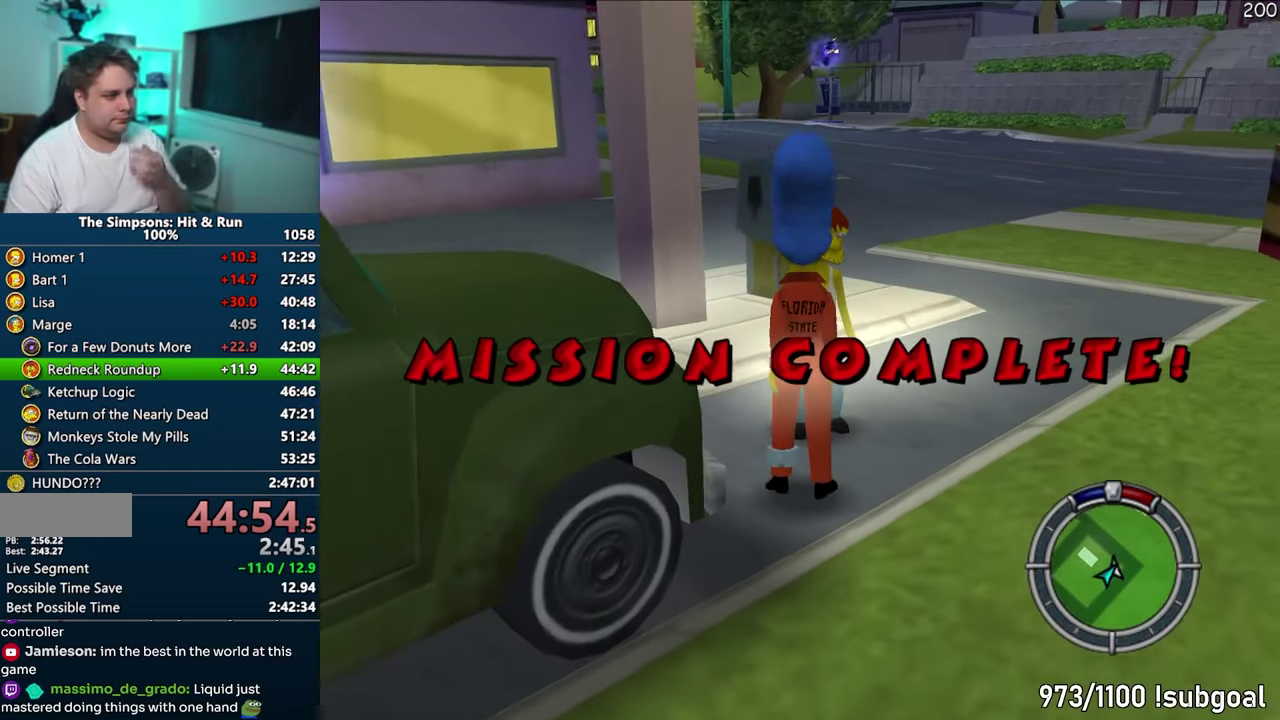
{"buttons": [], "events": []}
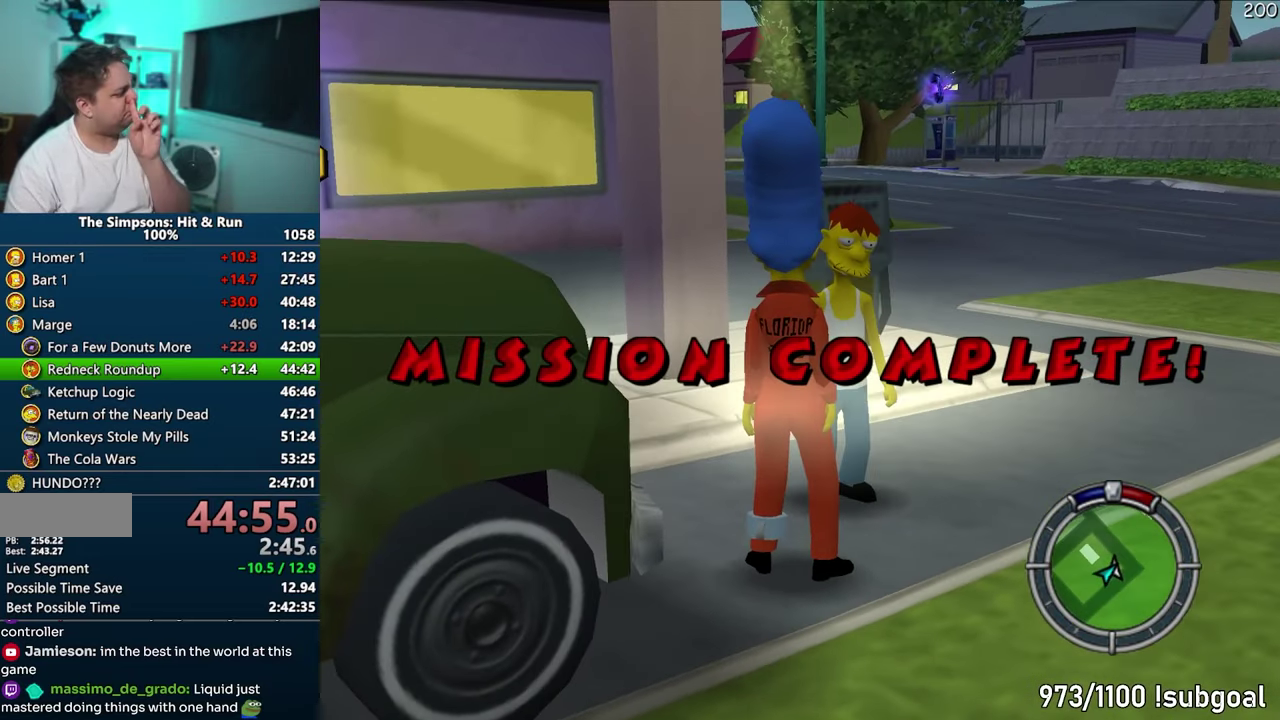
{"buttons": [], "events": []}
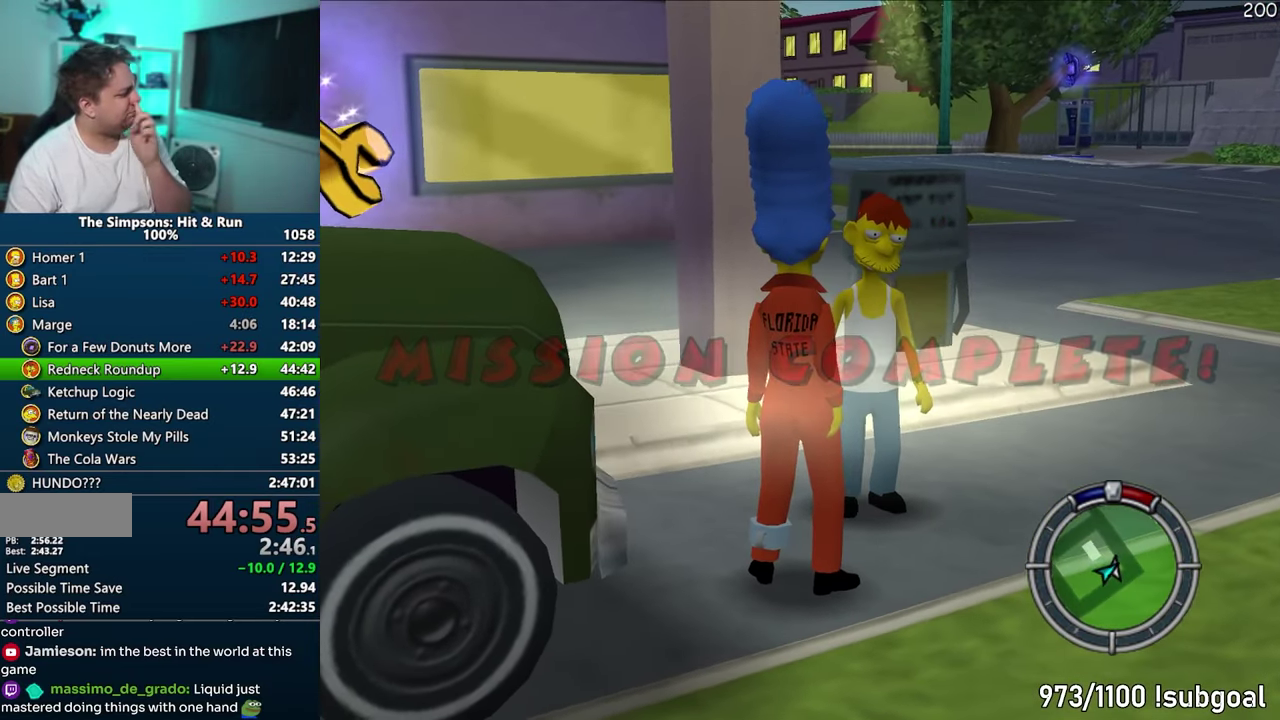
{"buttons": ["R2"], "events": [[433, "R2", "down"]]}
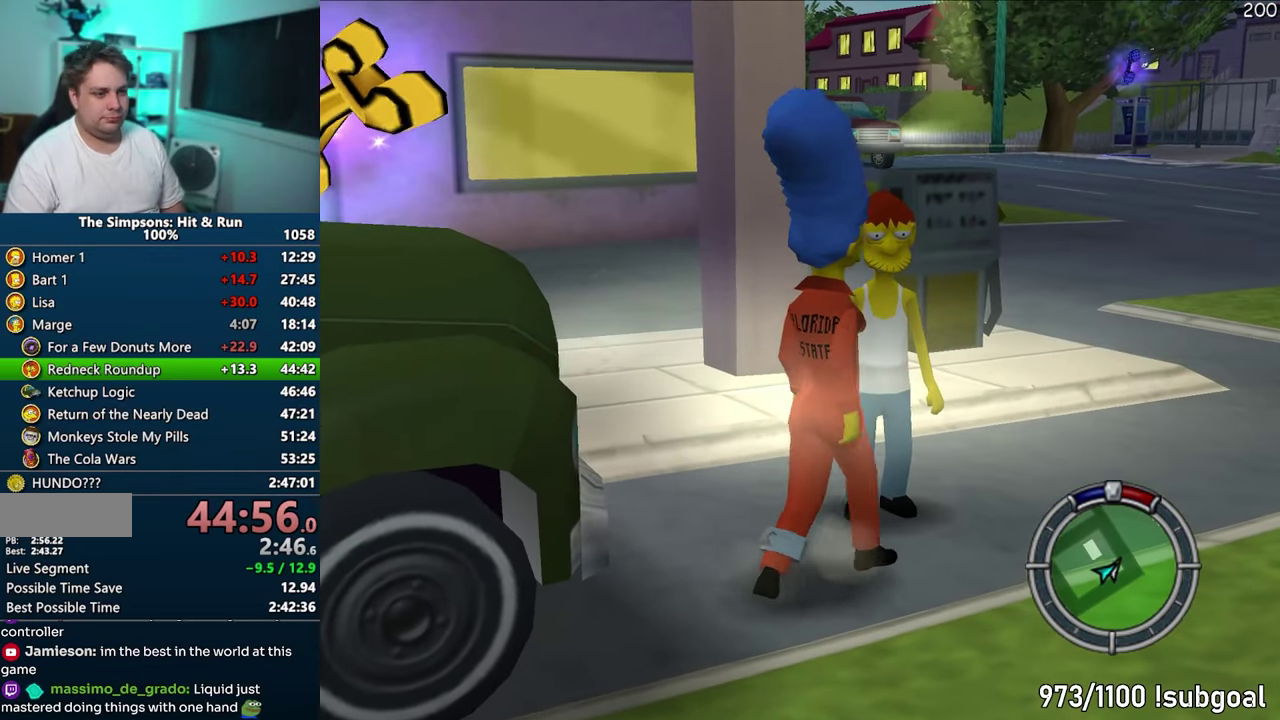
{"buttons": [], "events": [[17, "R2", "up"], [117, "R2", "down"], [183, "R2", "up"], [267, "R2", "down"], [333, "R2", "up"], [433, "R2", "down"], [483, "R2", "up"]]}
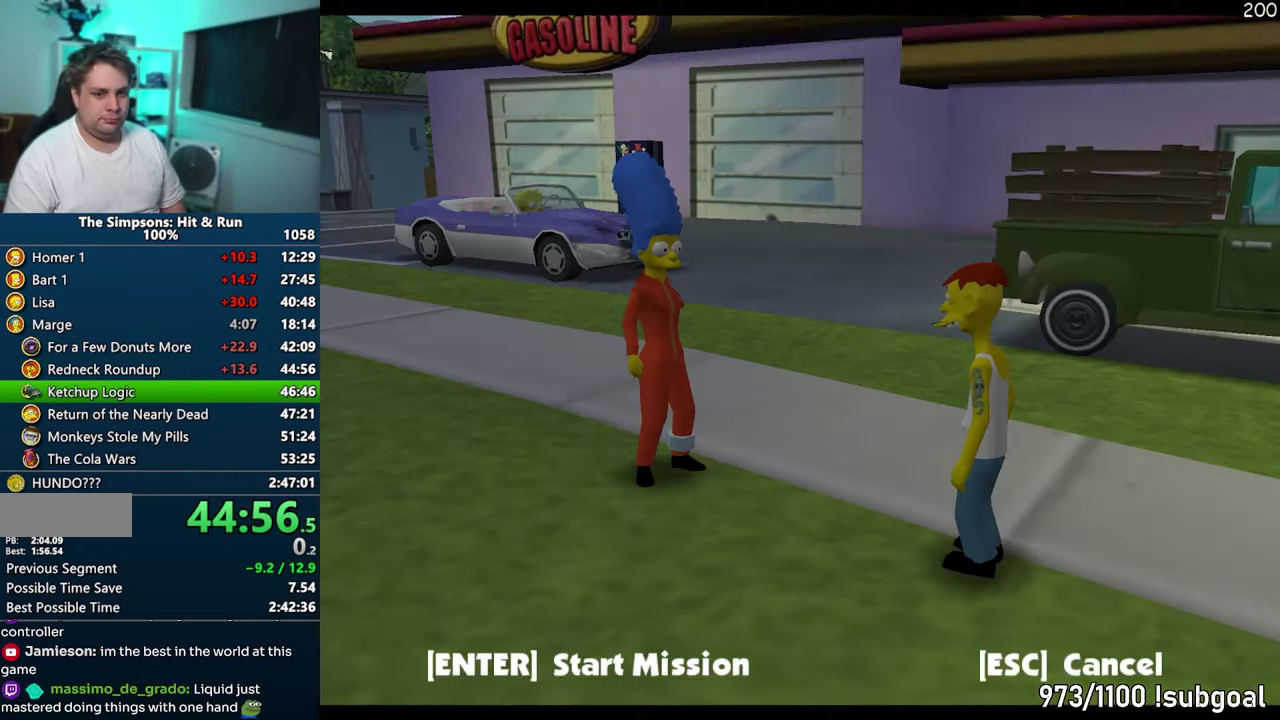
{"buttons": ["TRIANGLE"], "events": [[67, "R2", "down"], [150, "R2", "up"], [500, "TRIANGLE", "down"]]}
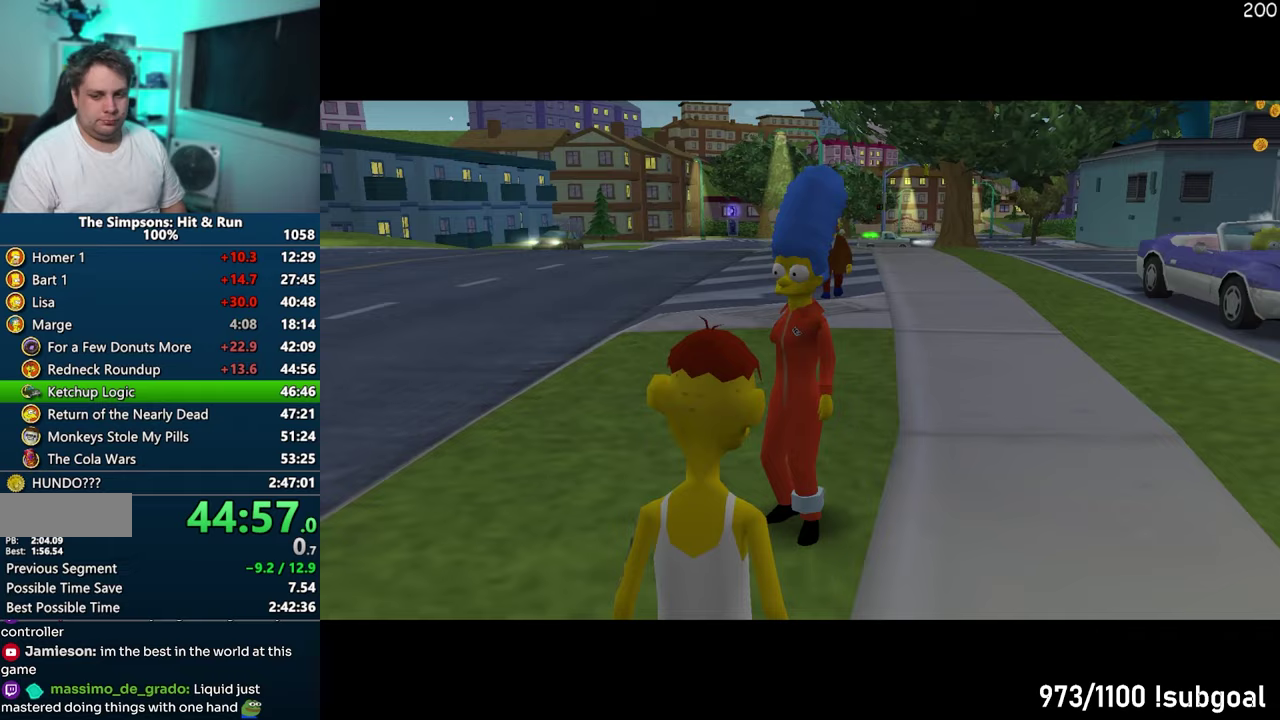
{"buttons": [], "events": [[117, "TRIANGLE", "up"]]}
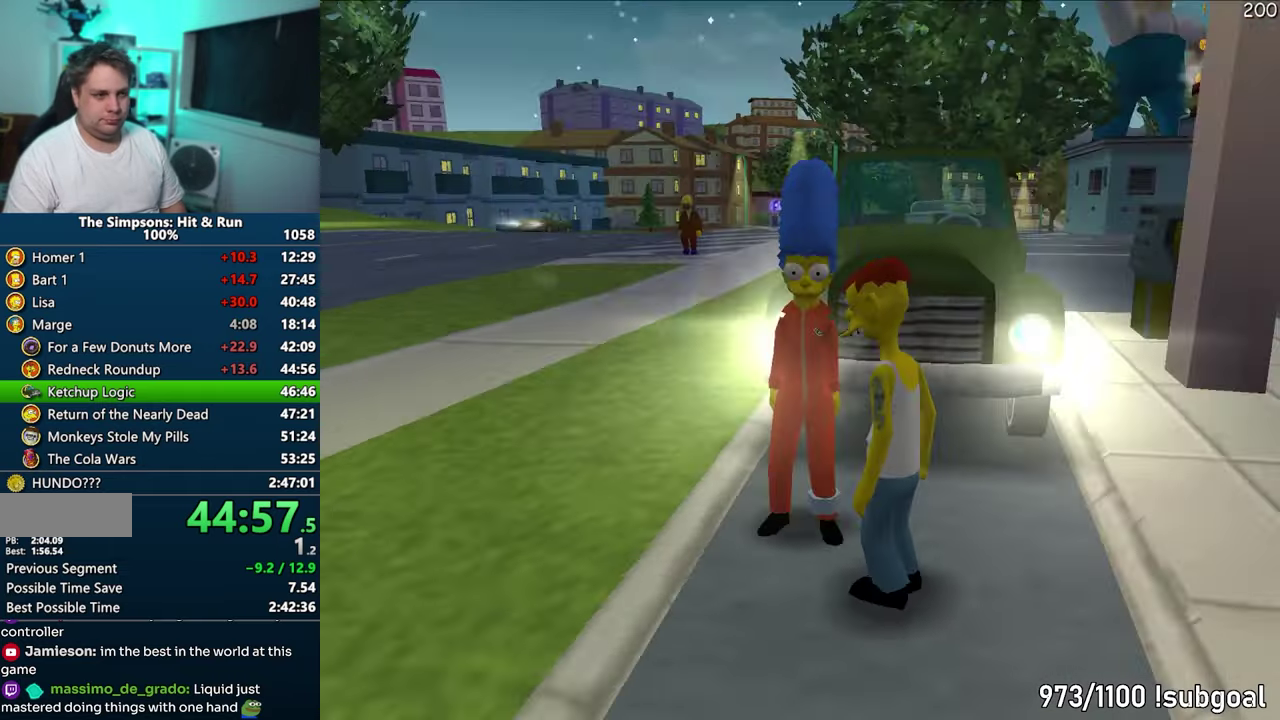
{"buttons": ["SQUARE"], "events": [[283, "SQUARE", "down"]]}
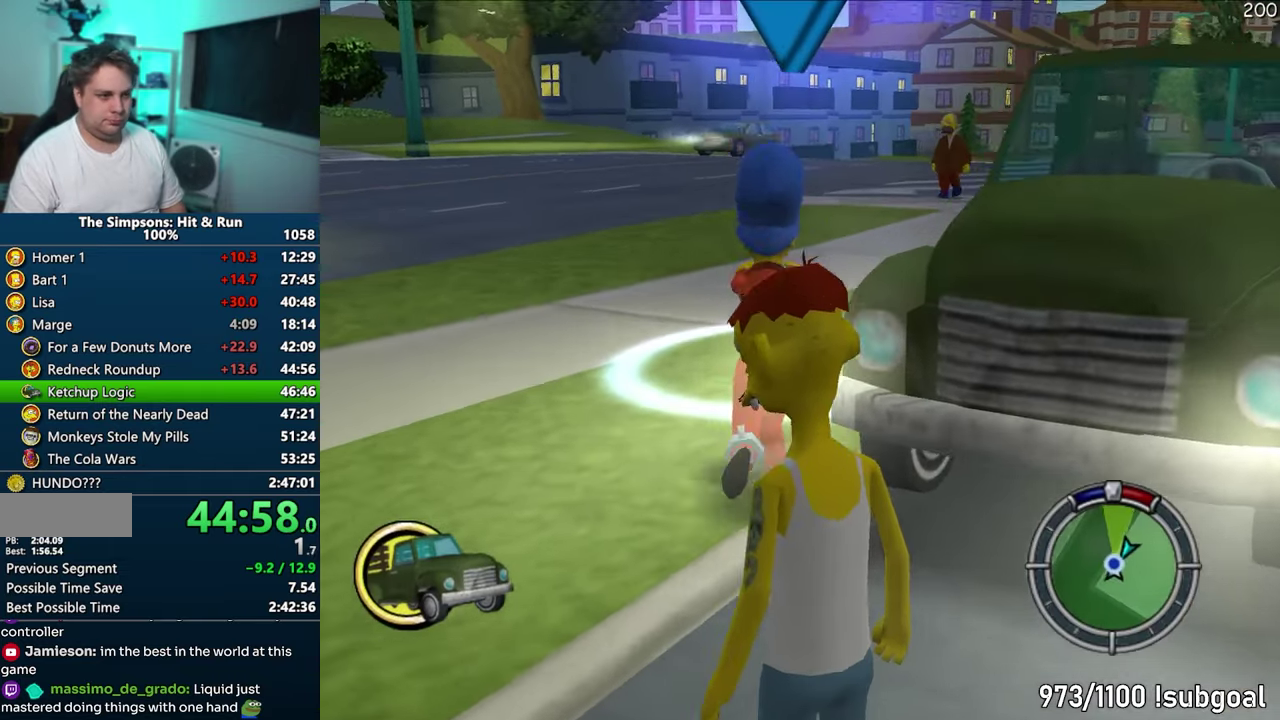
{"buttons": [], "events": [[150, "R2", "down"], [217, "SQUARE", "up"], [267, "R2", "up"], [350, "TRIANGLE", "down"], [483, "TRIANGLE", "up"]]}
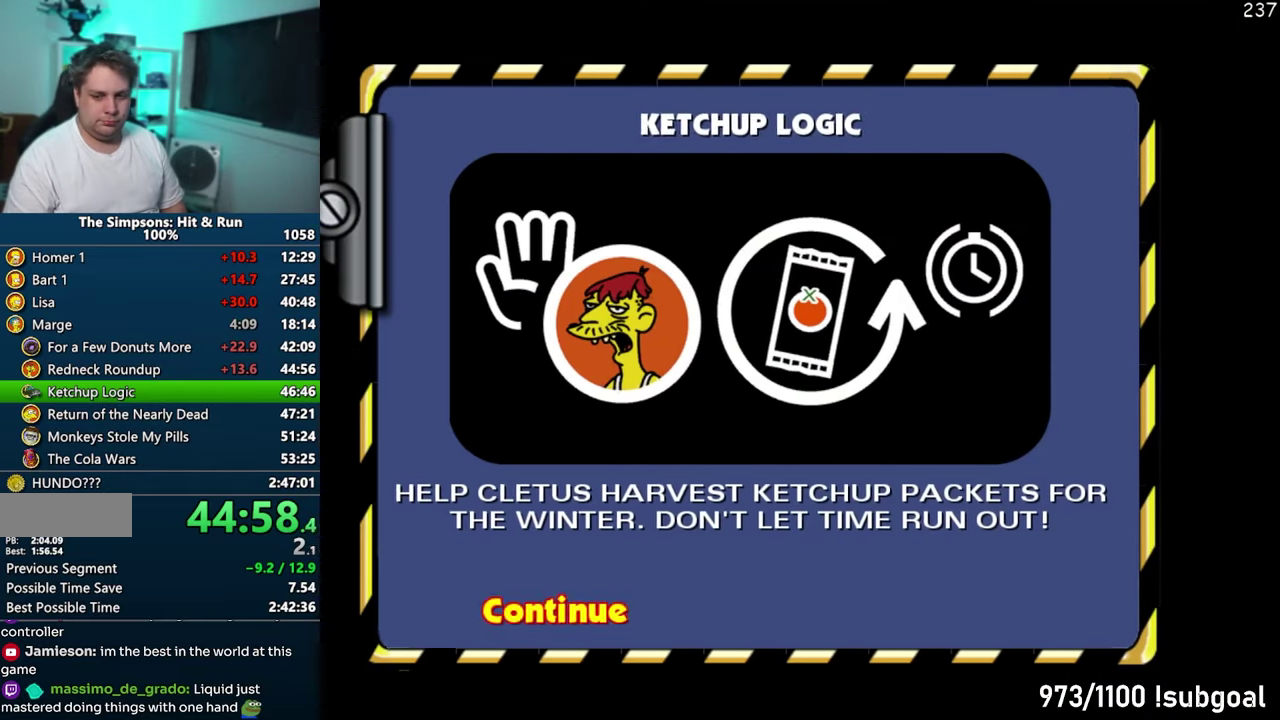
{"buttons": [], "events": []}
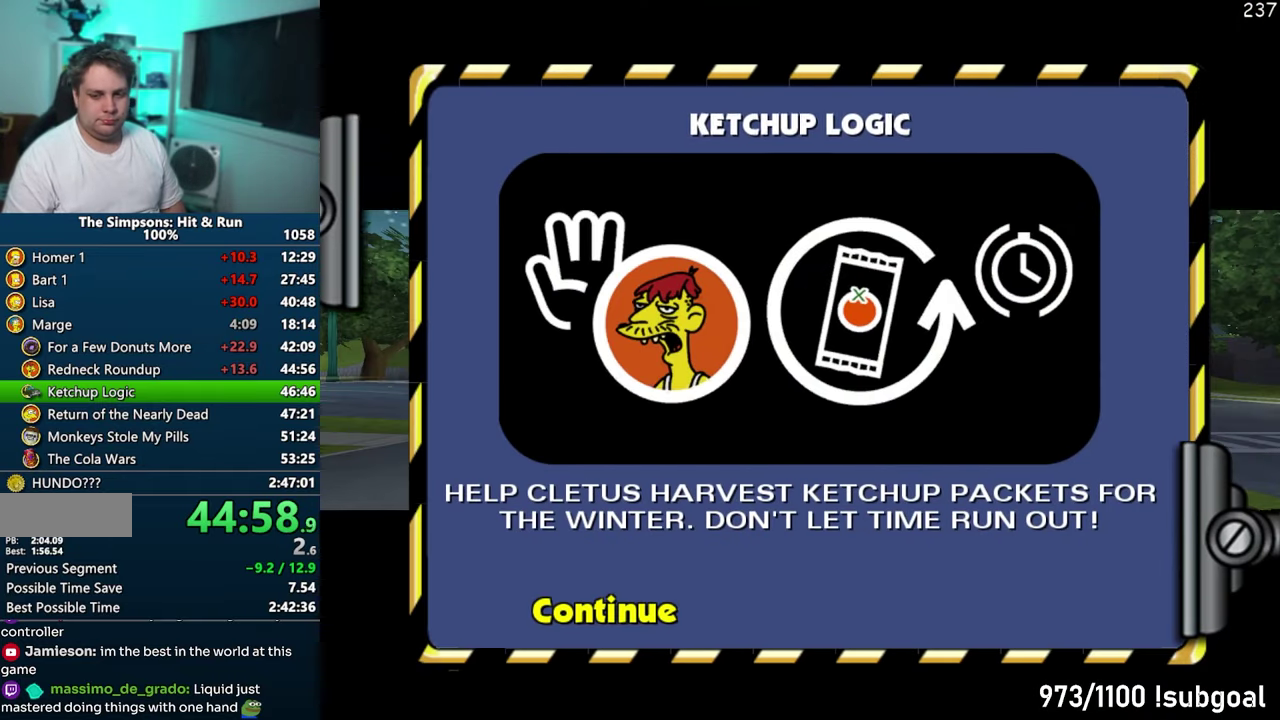
{"buttons": [], "events": []}
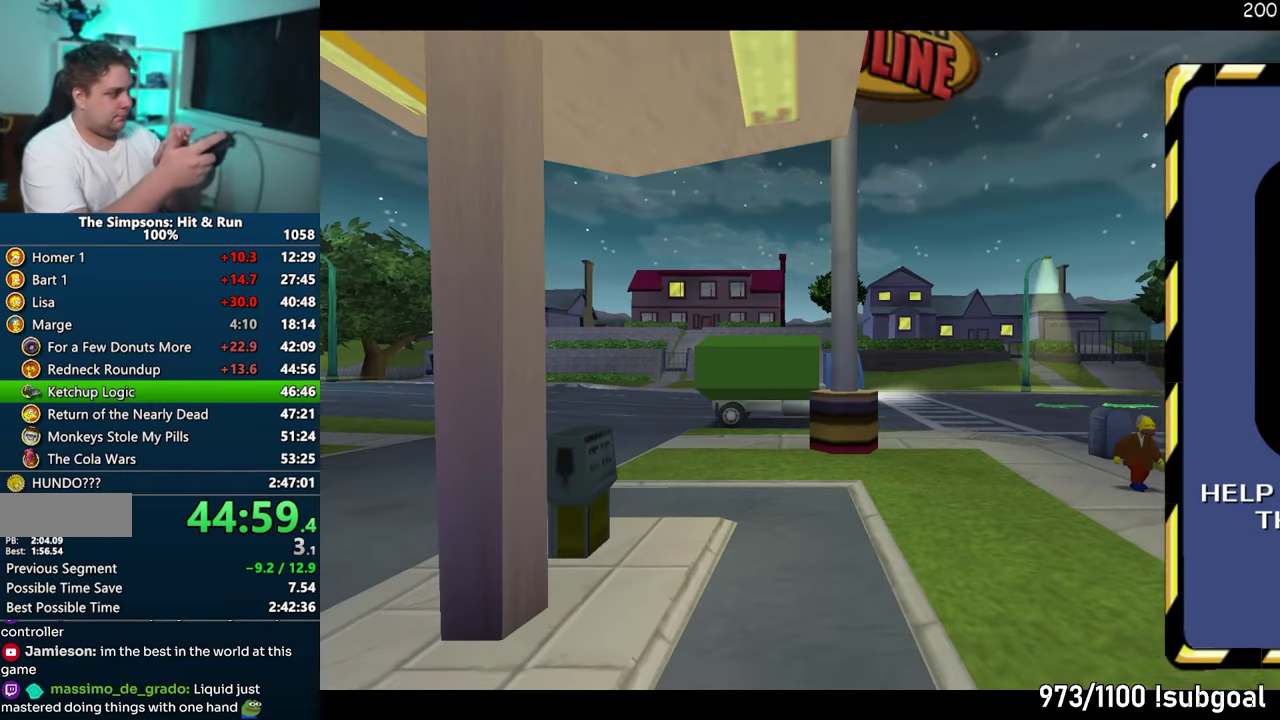
{"buttons": [], "events": []}
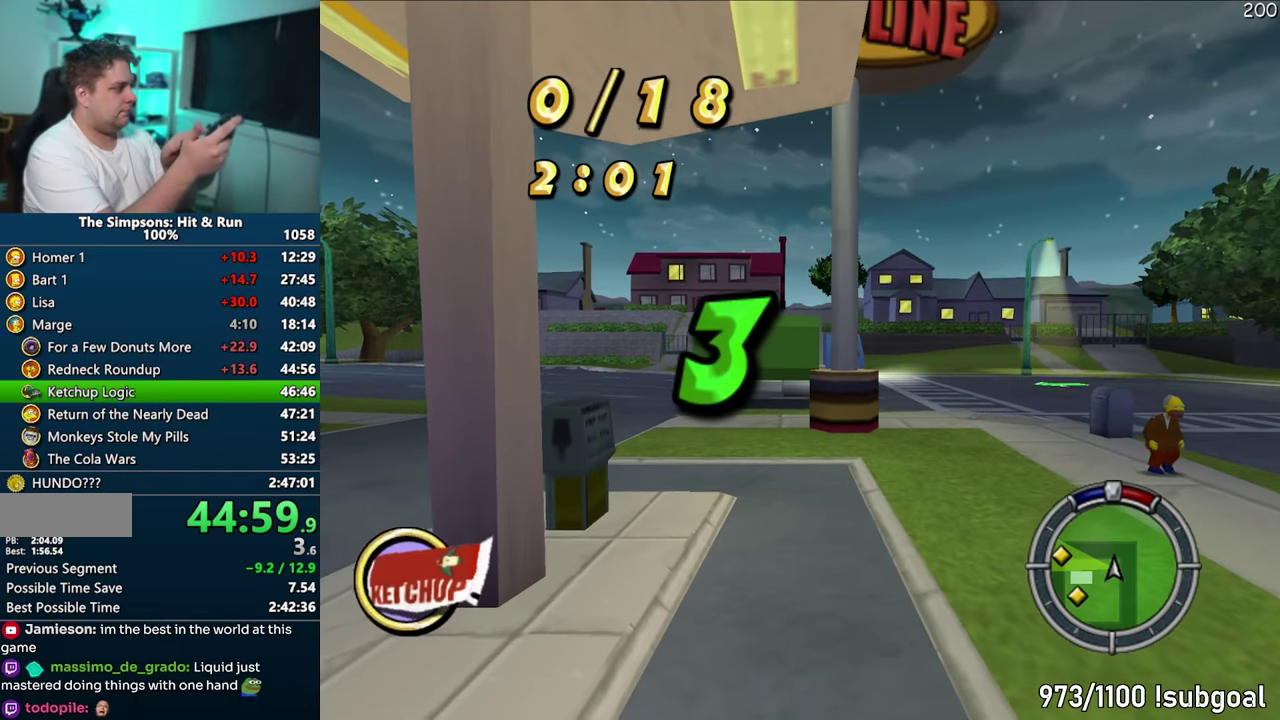
{"buttons": [], "events": []}
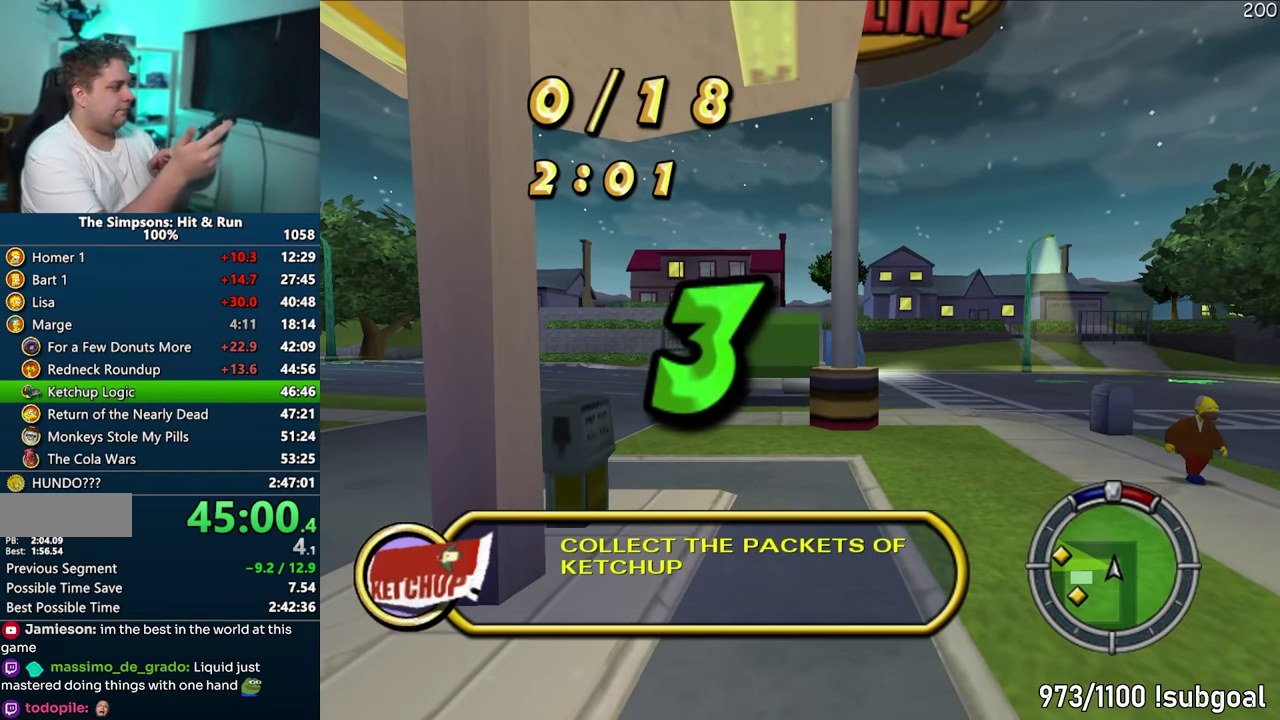
{"buttons": [], "events": []}
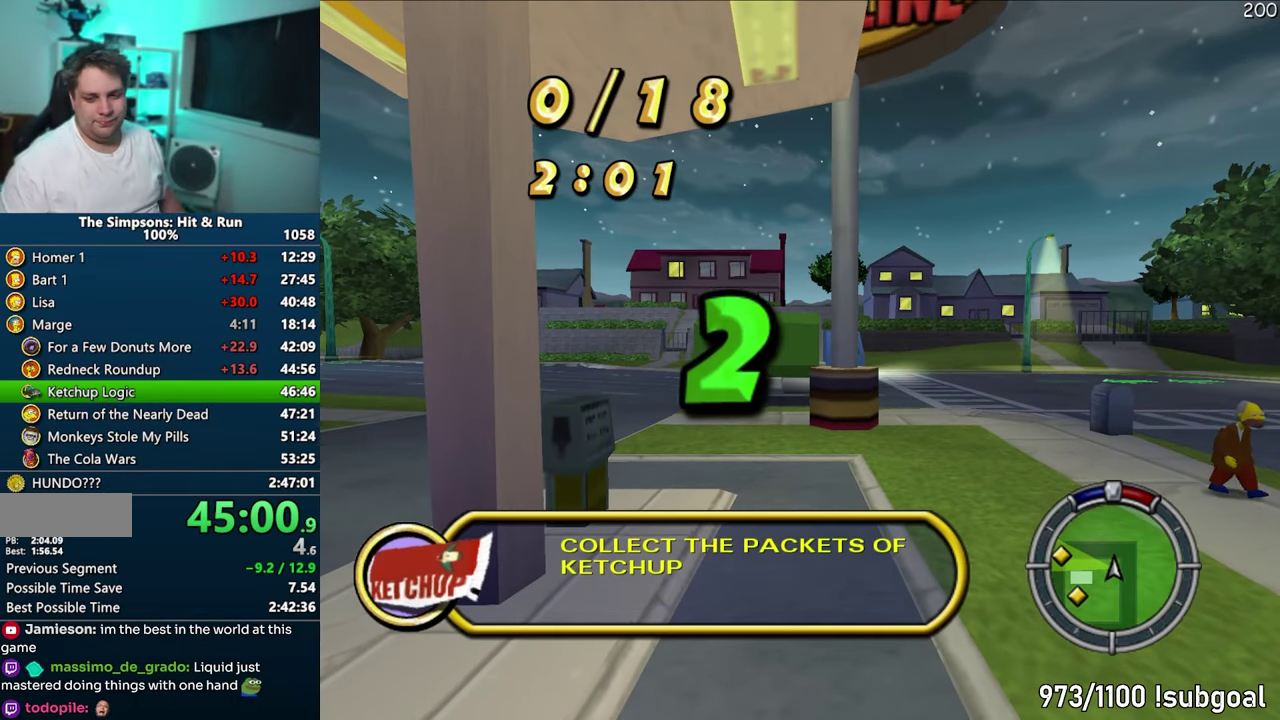
{"buttons": ["CROSS"], "events": [[400, "CROSS", "down"]]}
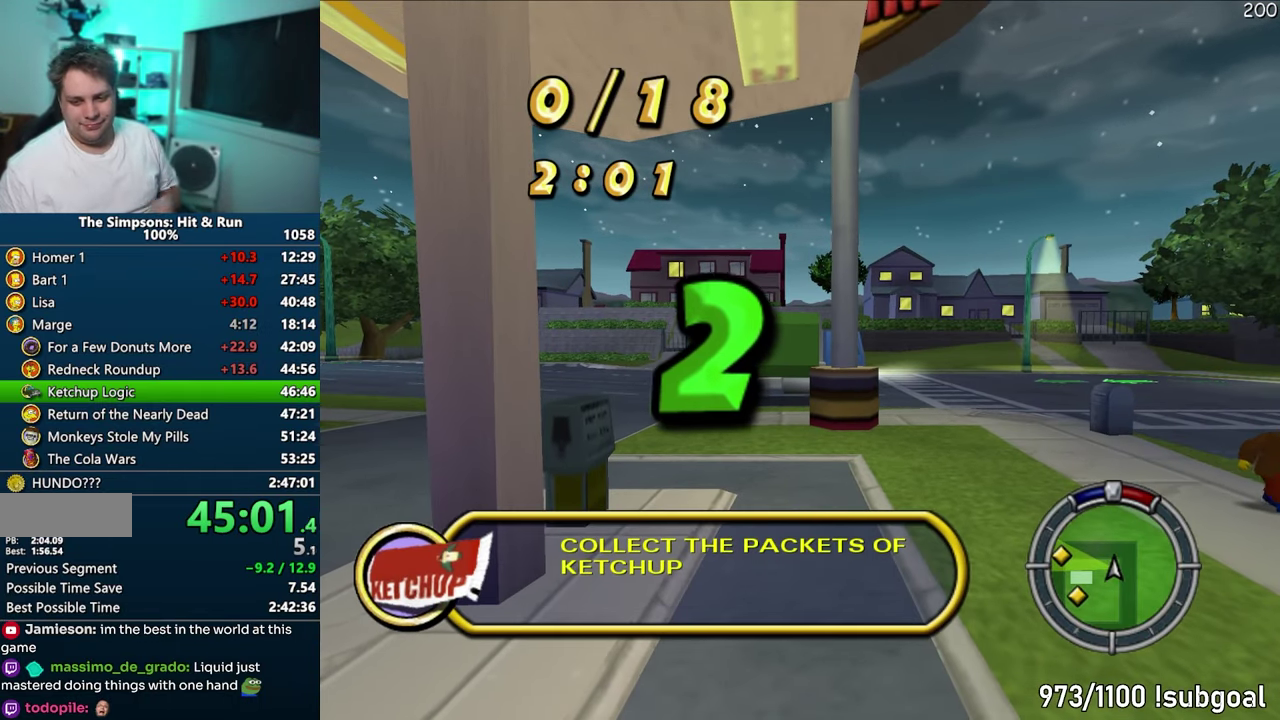
{"buttons": ["CROSS"], "events": []}
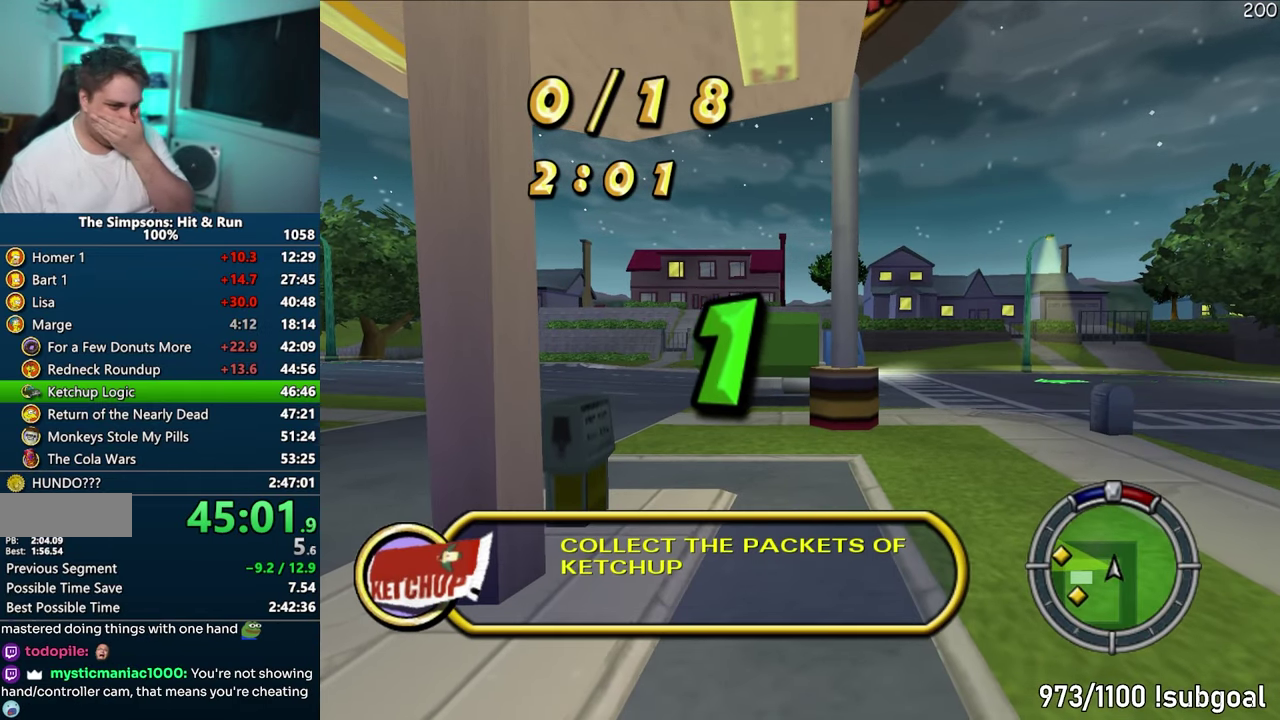
{"buttons": ["CROSS"], "events": []}
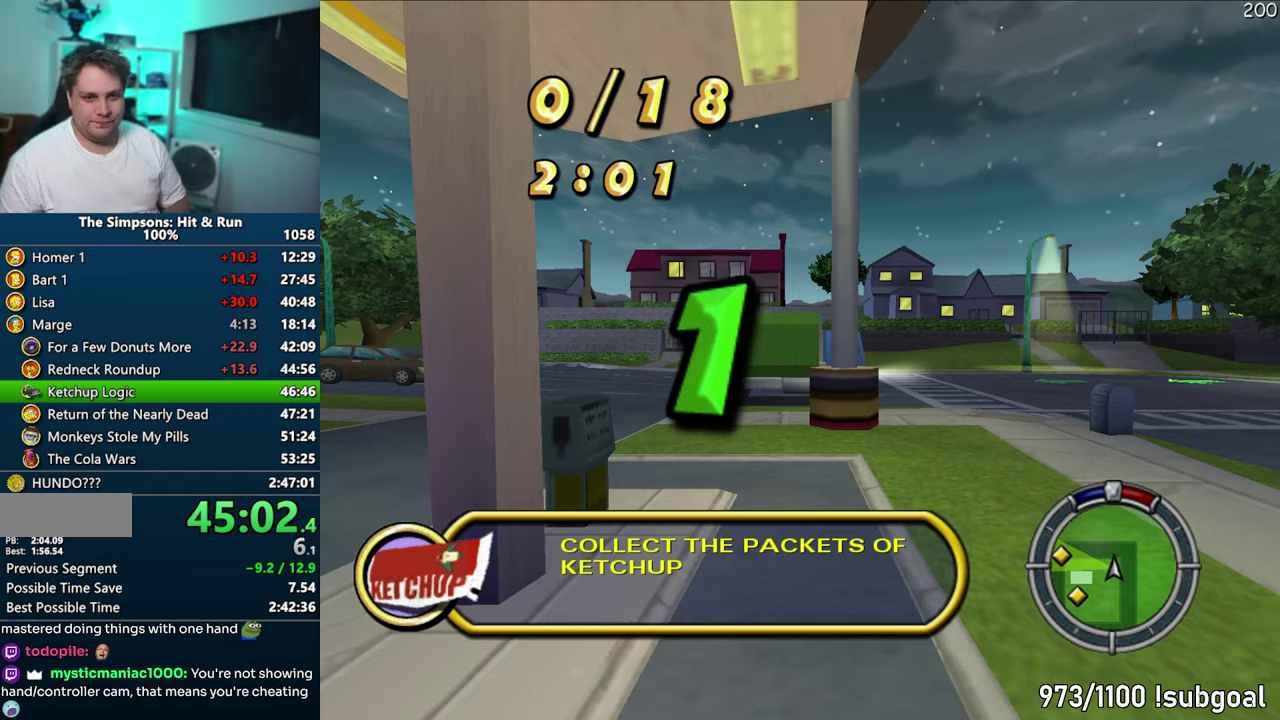
{"buttons": ["CROSS"], "events": []}
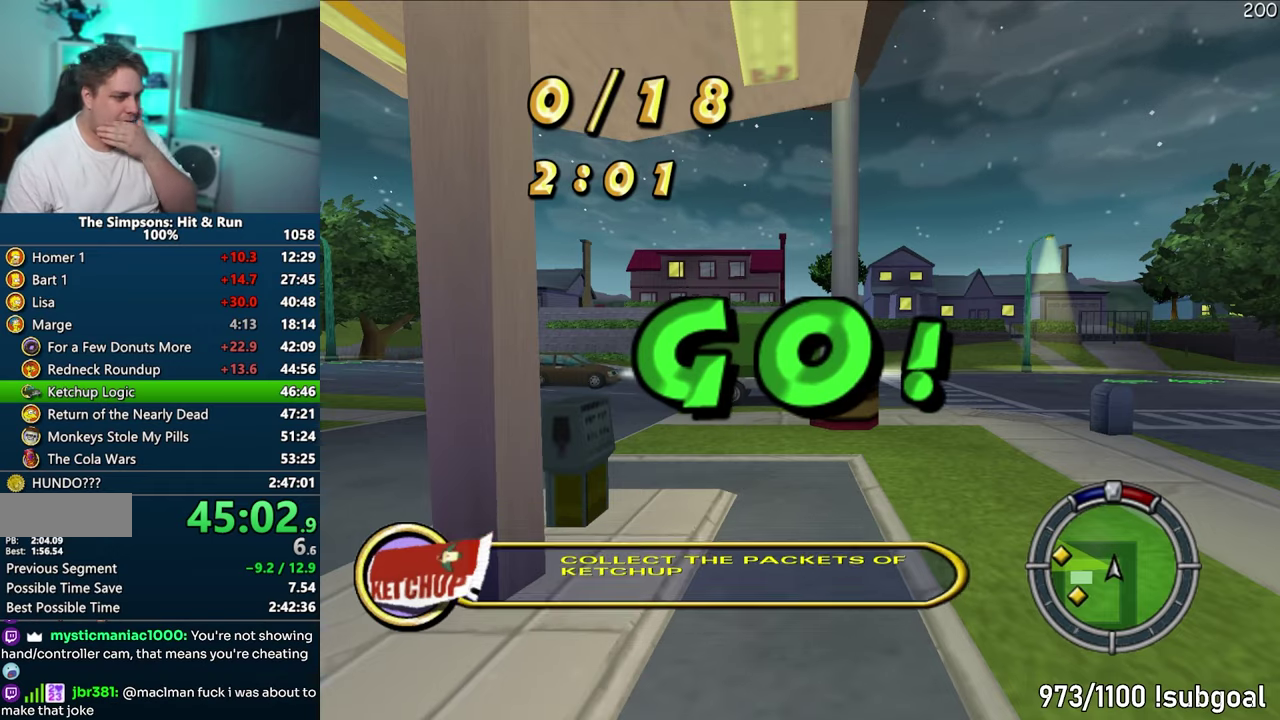
{"buttons": ["CROSS"], "events": []}
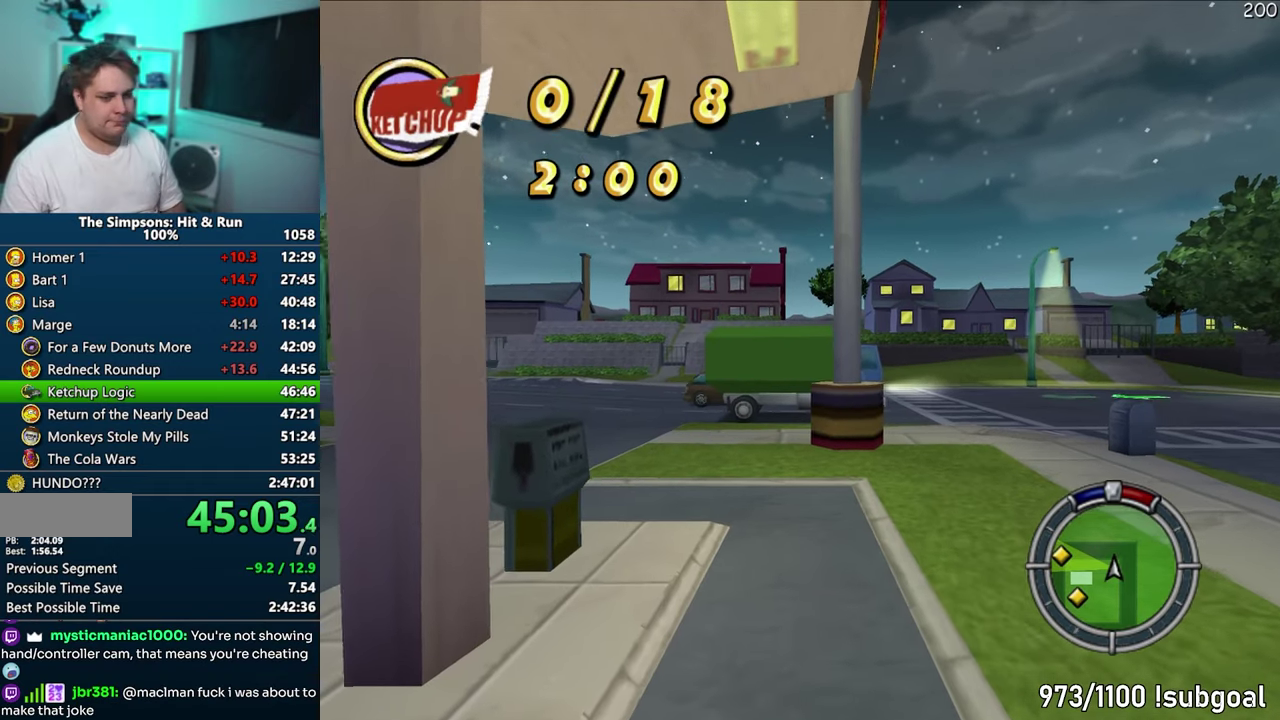
{"buttons": ["CROSS"], "events": []}
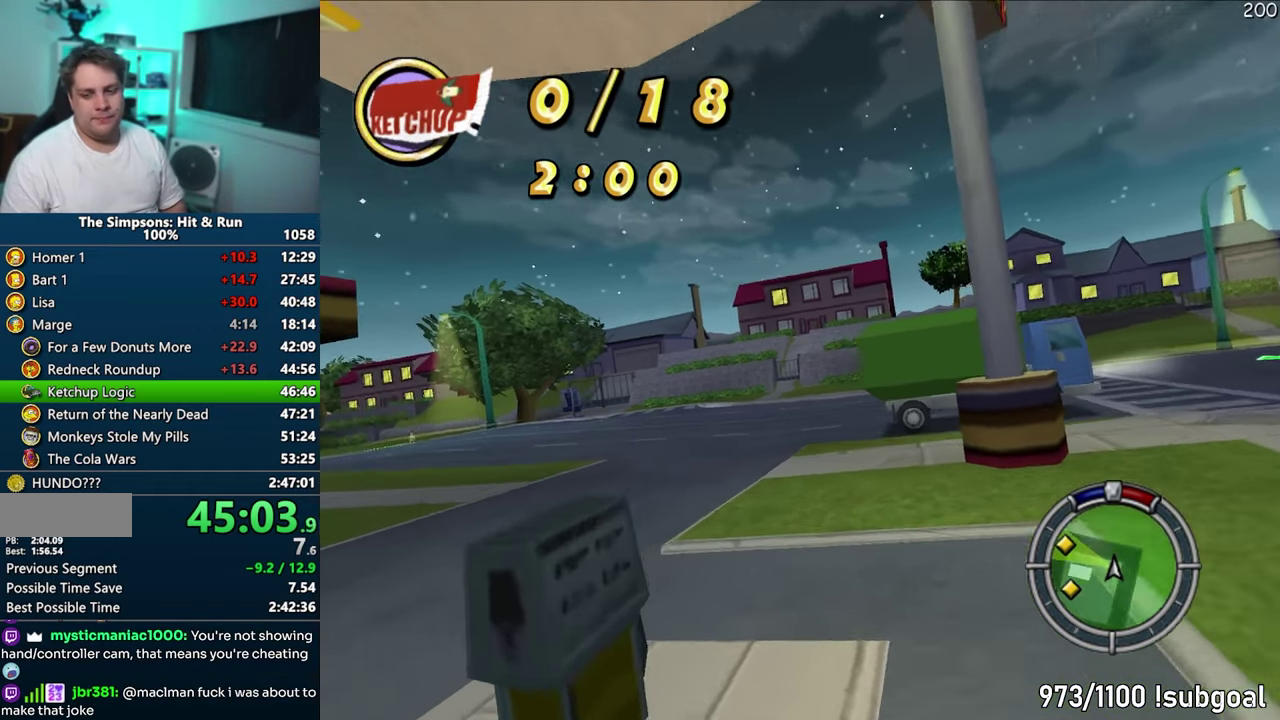
{"buttons": ["CROSS"], "events": []}
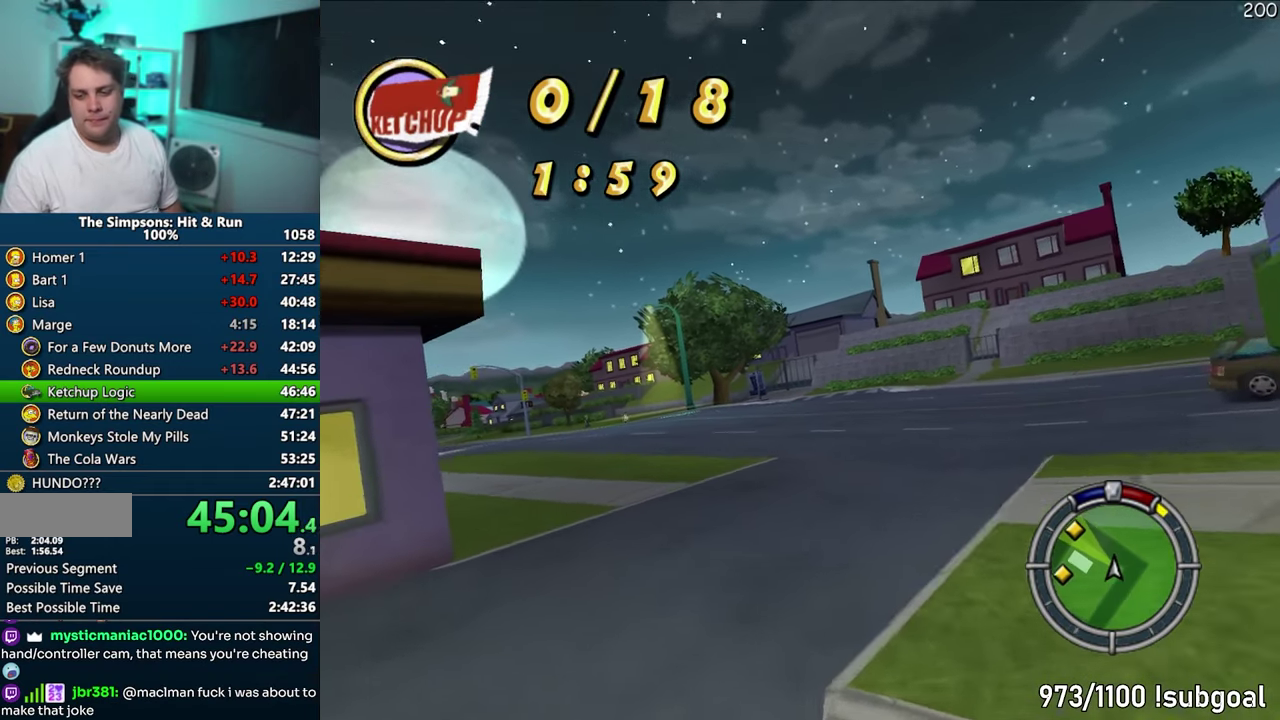
{"buttons": ["CROSS"], "events": []}
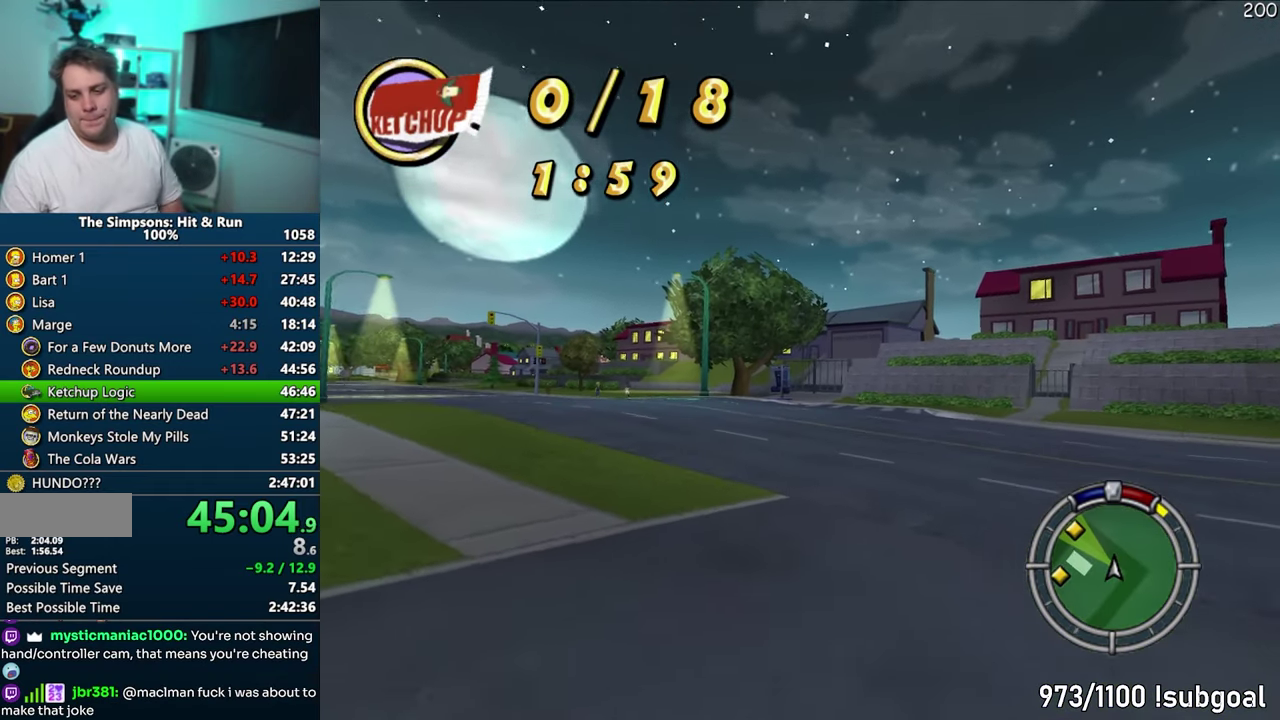
{"buttons": ["CROSS"], "events": []}
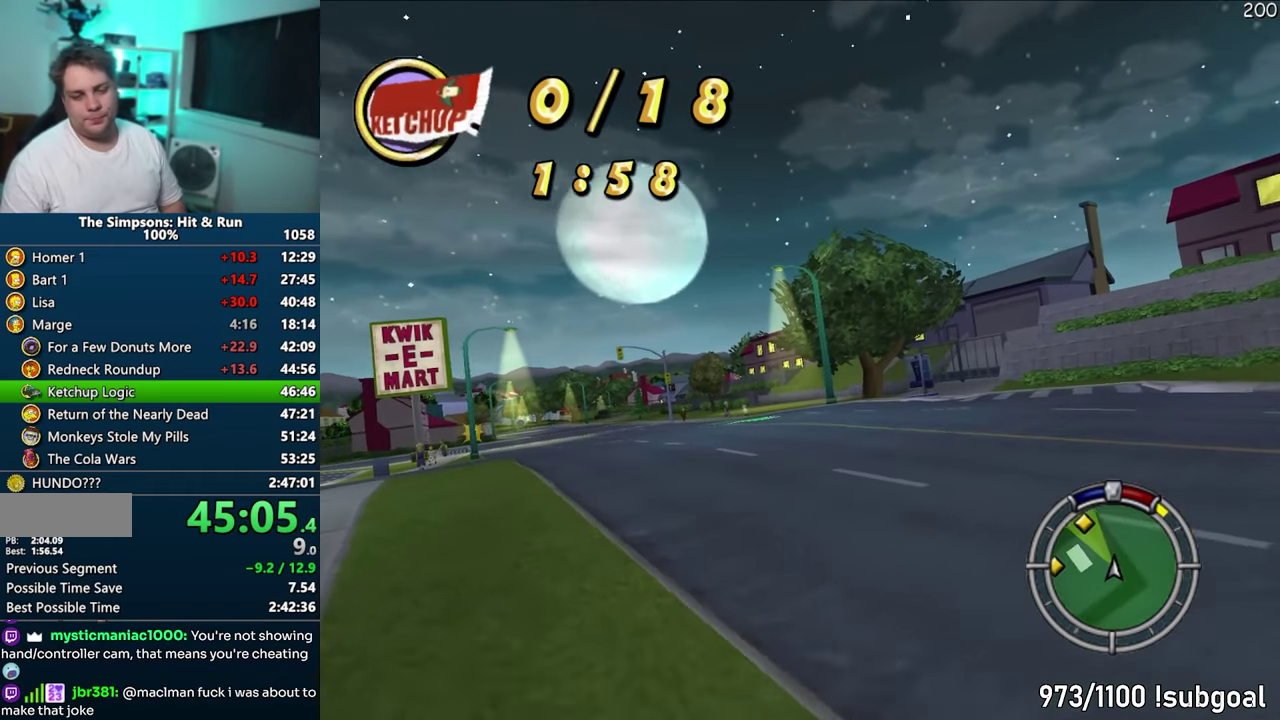
{"buttons": ["CROSS"], "events": []}
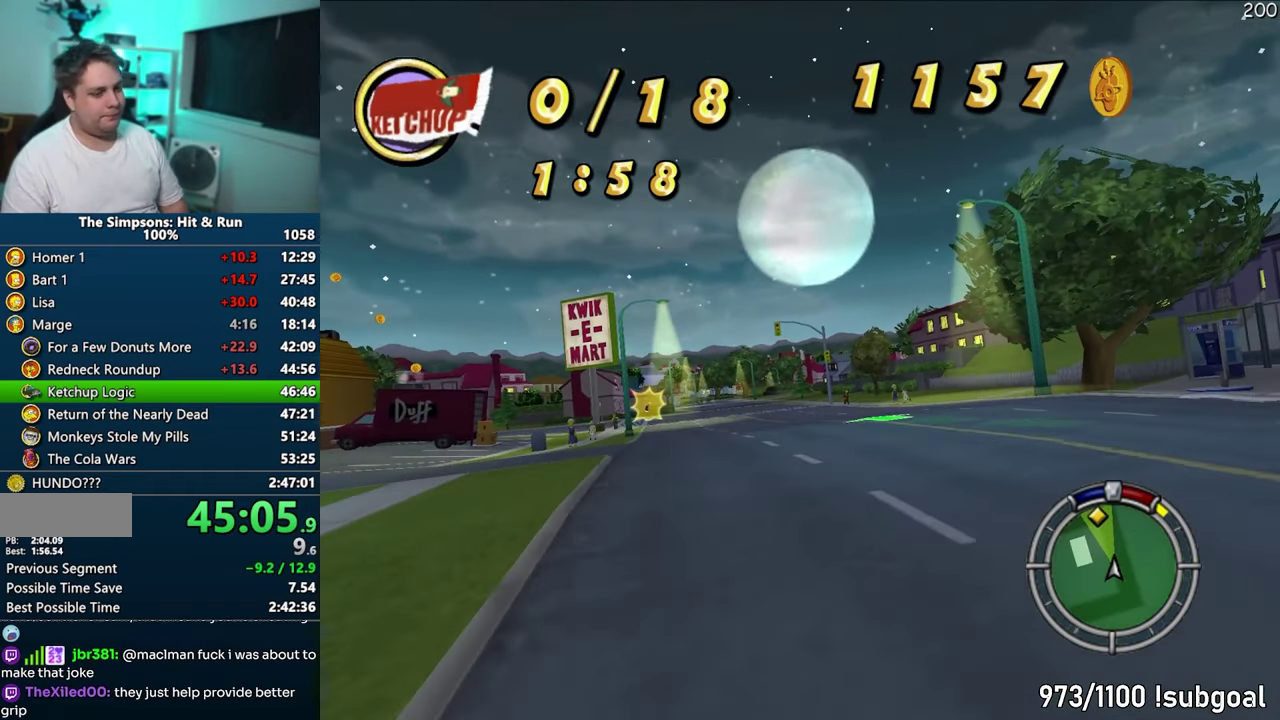
{"buttons": ["CROSS"], "events": []}
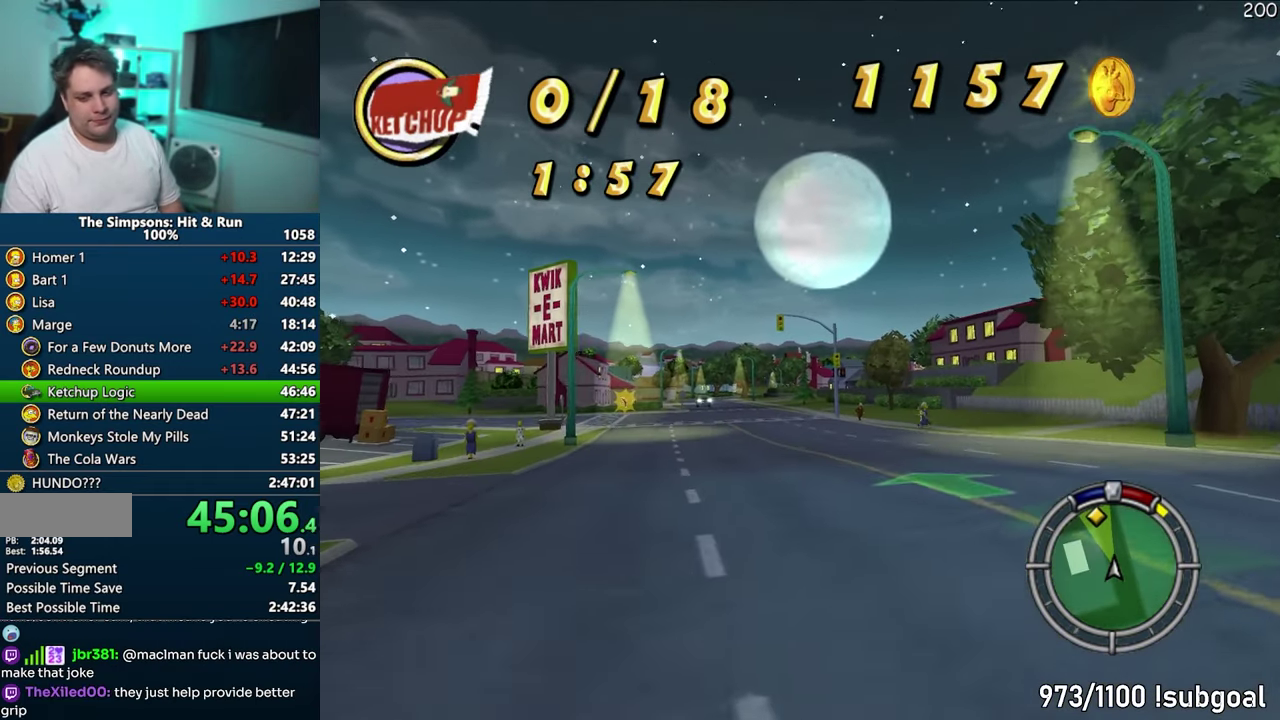
{"buttons": ["CROSS"], "events": []}
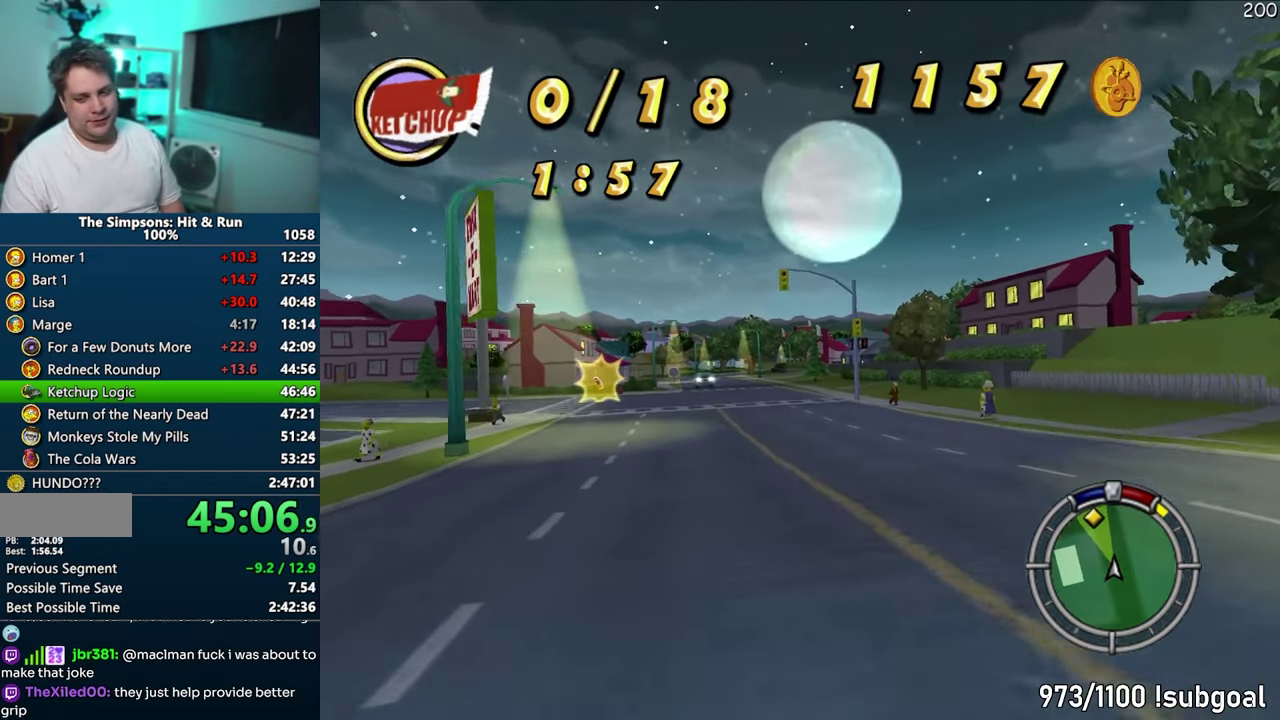
{"buttons": ["CROSS"], "events": []}
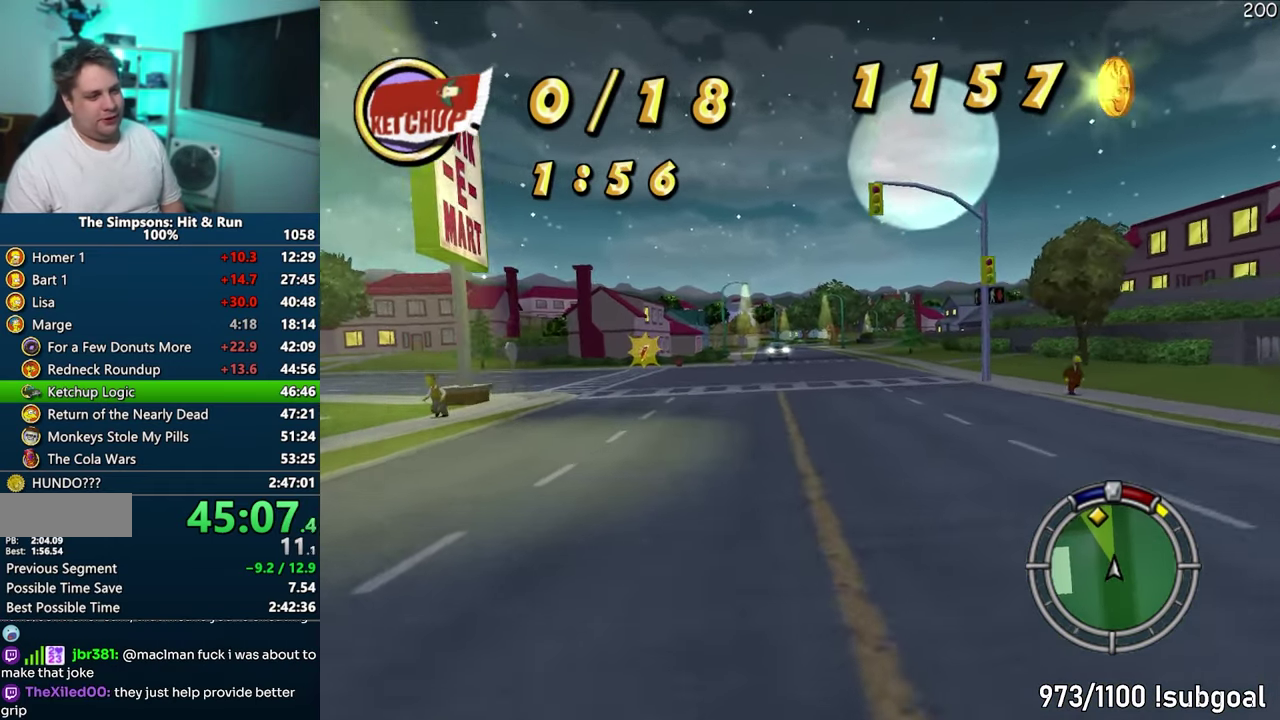
{"buttons": ["CROSS"], "events": []}
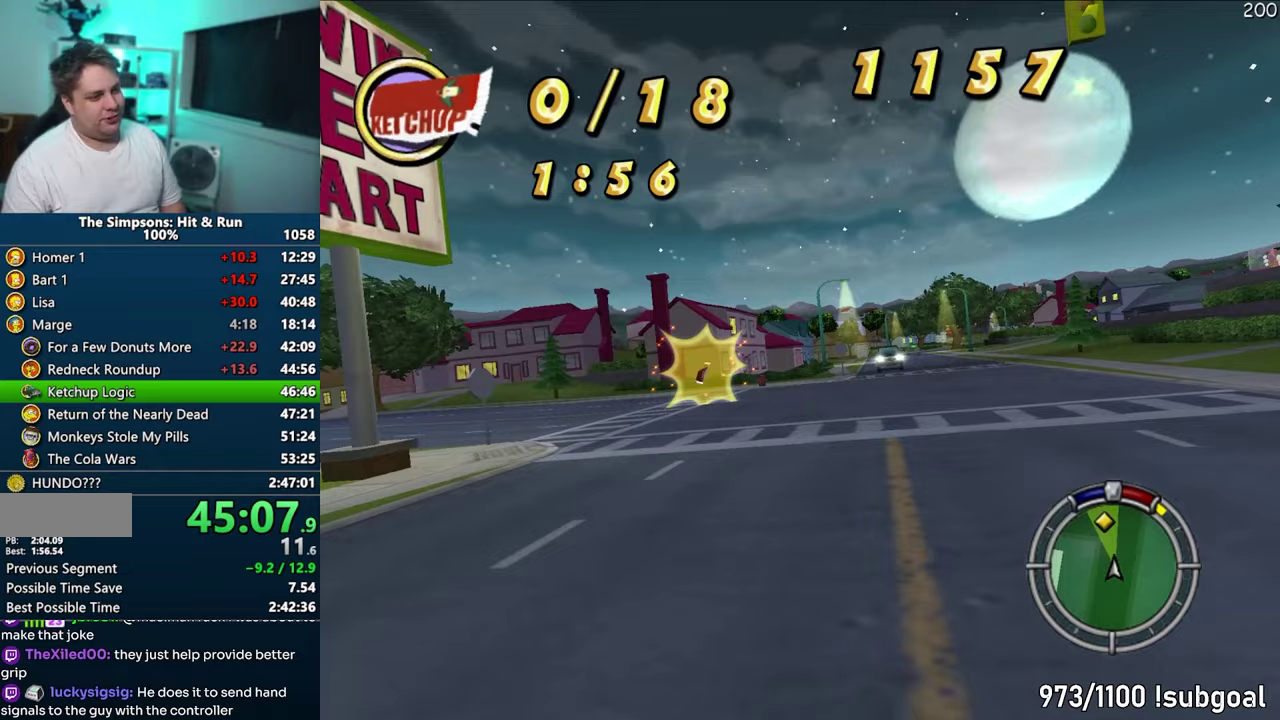
{"buttons": ["CROSS"], "events": []}